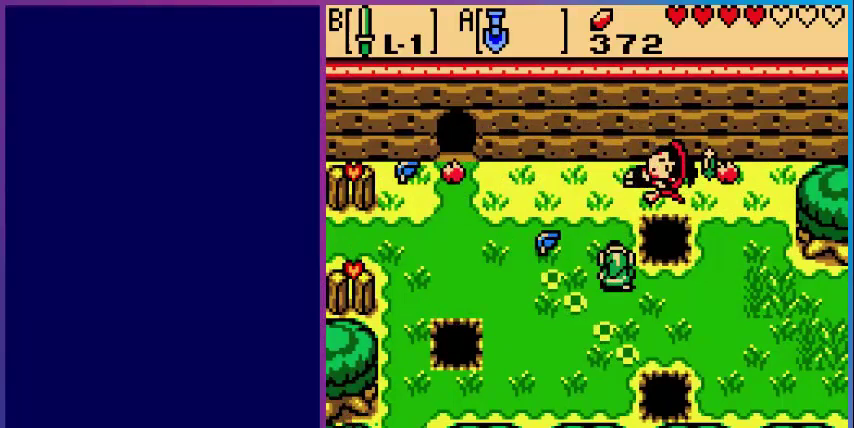
Gameplay with a controller (Nintendo layout); each line is a JSON object with the inputs held at the frame after it. "events" lists button and stick changes between this image and that frame as [ms after this image, input, new state], when the widget could be followed in between. Not read: L3 R3.
{"buttons": [], "events": []}
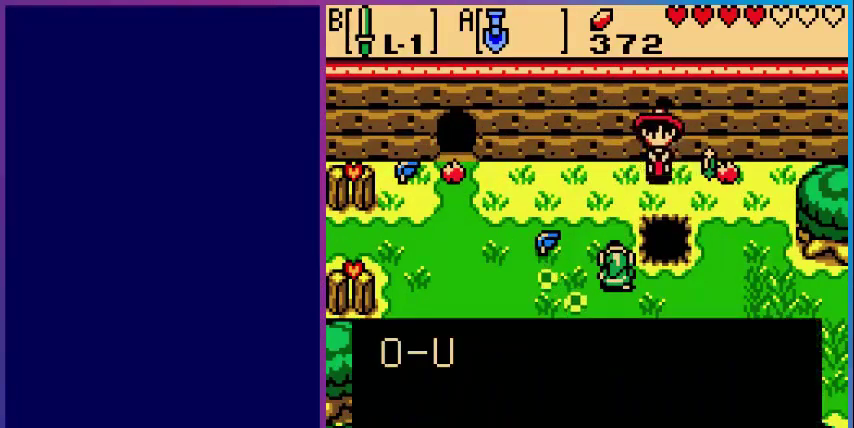
{"buttons": [], "events": []}
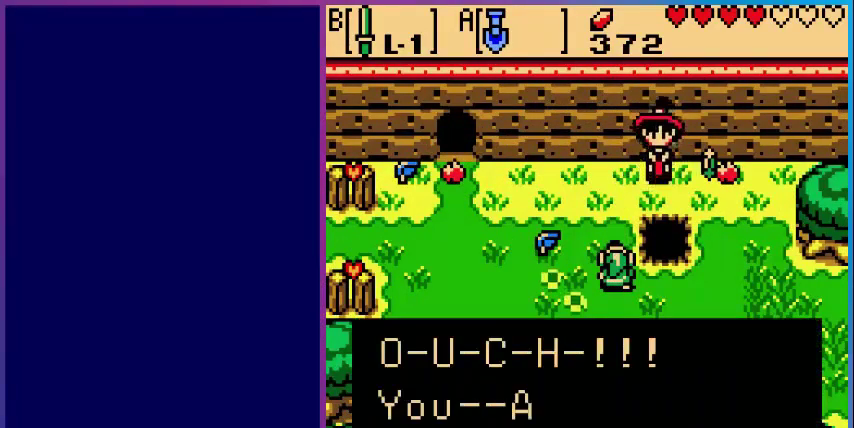
{"buttons": [], "events": []}
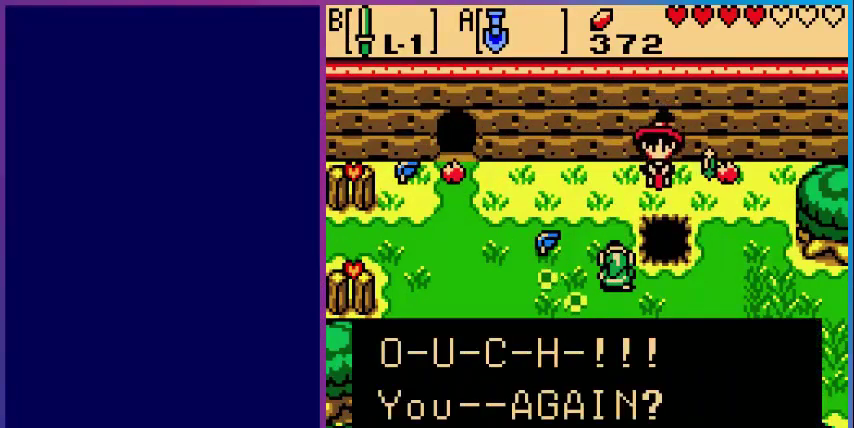
{"buttons": ["A"], "events": [[40, "A", "down"], [160, "A", "up"], [280, "A", "down"], [400, "A", "up"], [480, "A", "down"]]}
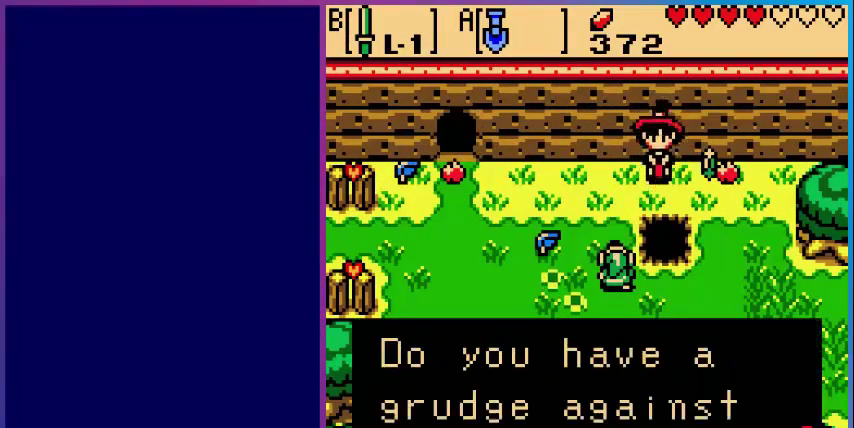
{"buttons": ["A"], "events": [[160, "A", "up"], [240, "A", "down"], [400, "A", "up"], [480, "A", "down"]]}
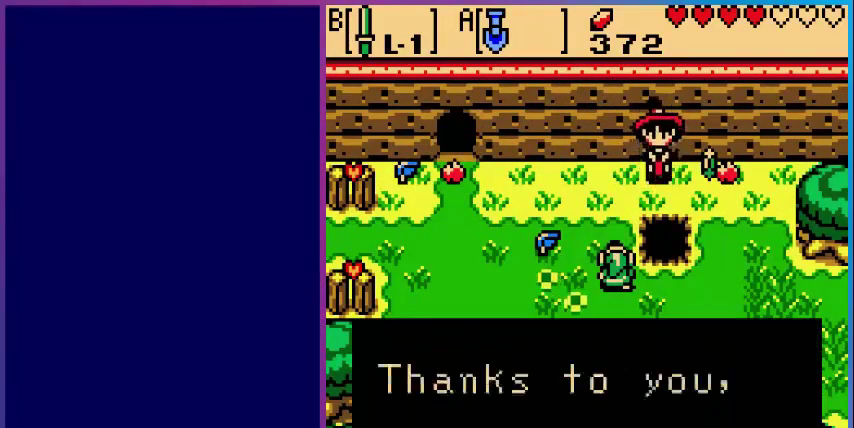
{"buttons": [], "events": [[80, "A", "up"], [240, "A", "down"], [360, "A", "up"]]}
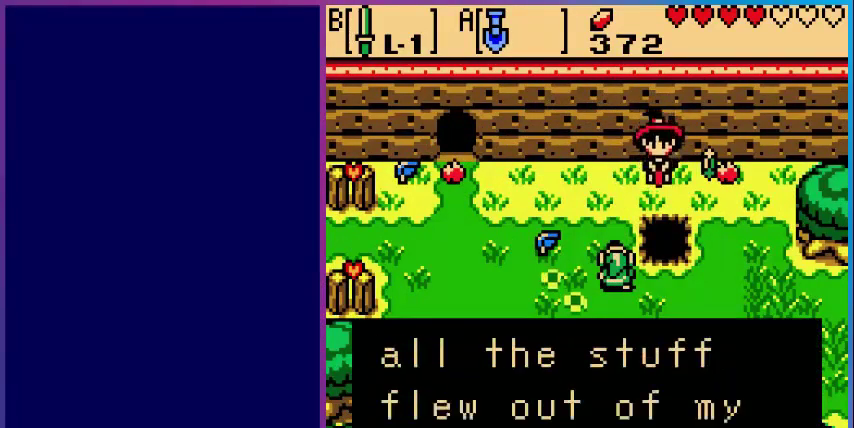
{"buttons": [], "events": [[40, "A", "down"], [200, "A", "up"], [320, "A", "down"], [480, "A", "up"]]}
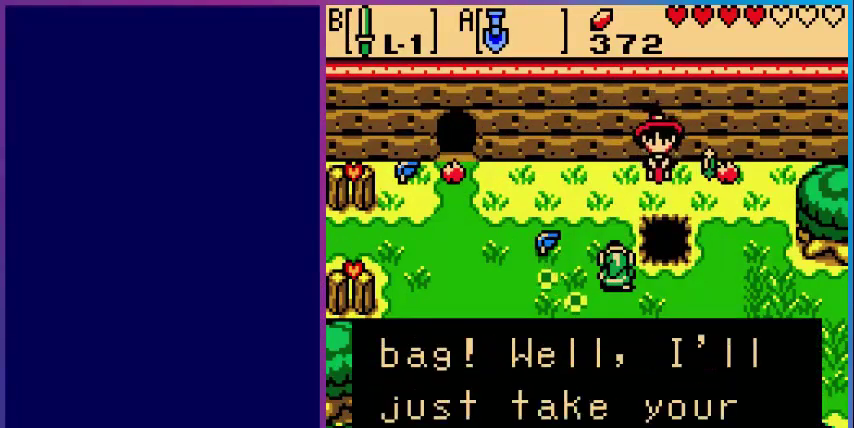
{"buttons": ["A"], "events": [[80, "A", "down"], [240, "A", "up"], [360, "A", "down"]]}
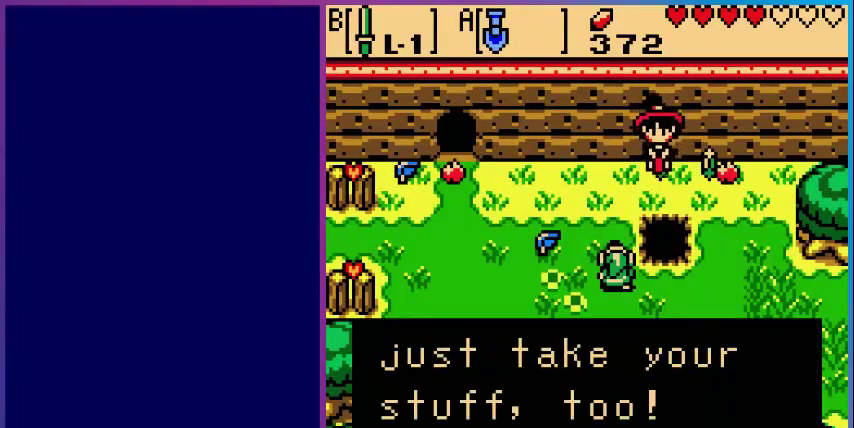
{"buttons": ["DPAD_LEFT"], "events": [[40, "A", "up"], [200, "A", "down"], [360, "A", "up"], [480, "DPAD_LEFT", "down"]]}
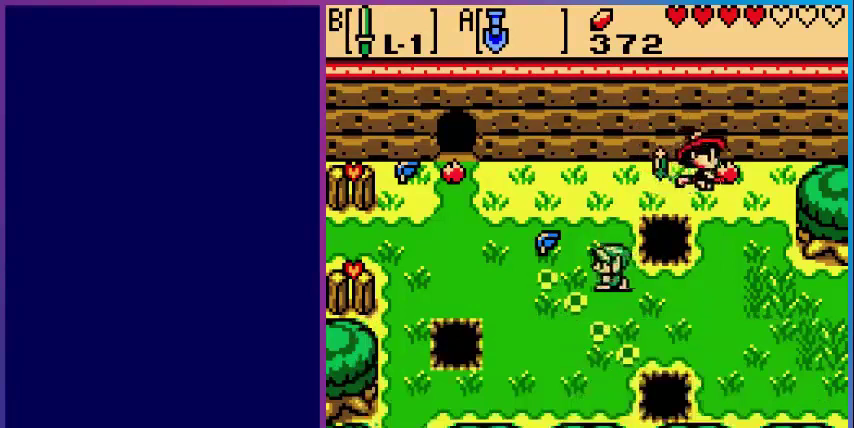
{"buttons": ["DPAD_UP"], "events": [[40, "B", "down"], [80, "DPAD_LEFT", "up"], [160, "B", "up"], [200, "DPAD_UP", "down"]]}
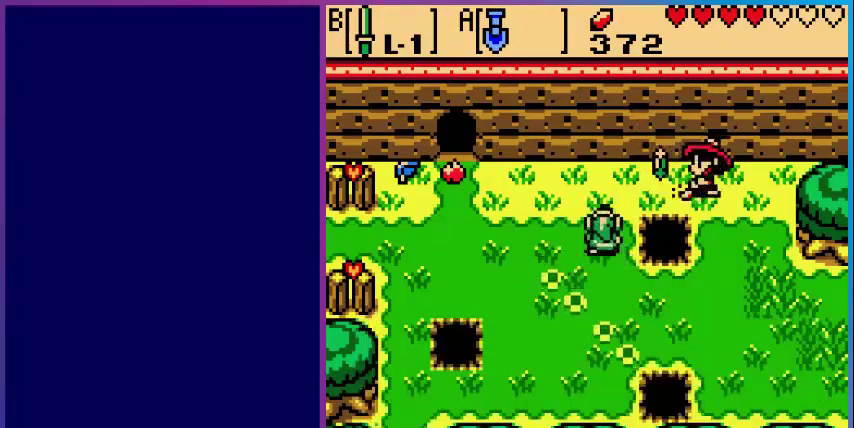
{"buttons": ["DPAD_LEFT"], "events": [[280, "DPAD_RIGHT", "down"], [320, "DPAD_UP", "up"], [400, "B", "down"], [400, "DPAD_RIGHT", "up"], [440, "DPAD_DOWN", "down"], [440, "DPAD_LEFT", "down"], [480, "DPAD_DOWN", "up"], [520, "B", "up"]]}
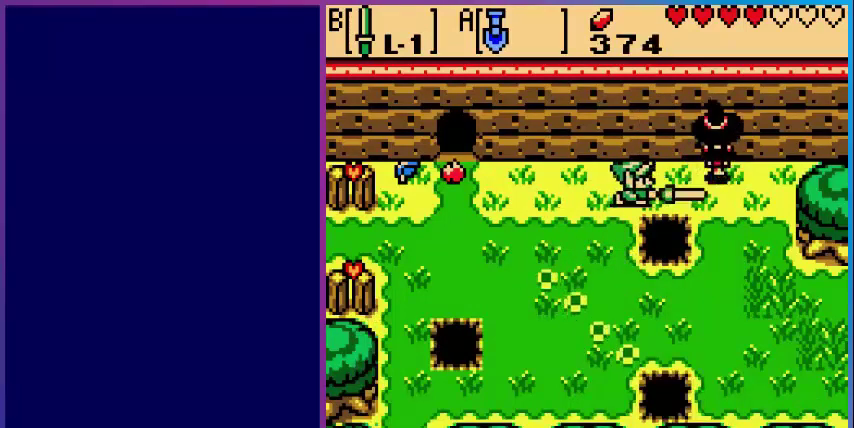
{"buttons": ["DPAD_LEFT"], "events": []}
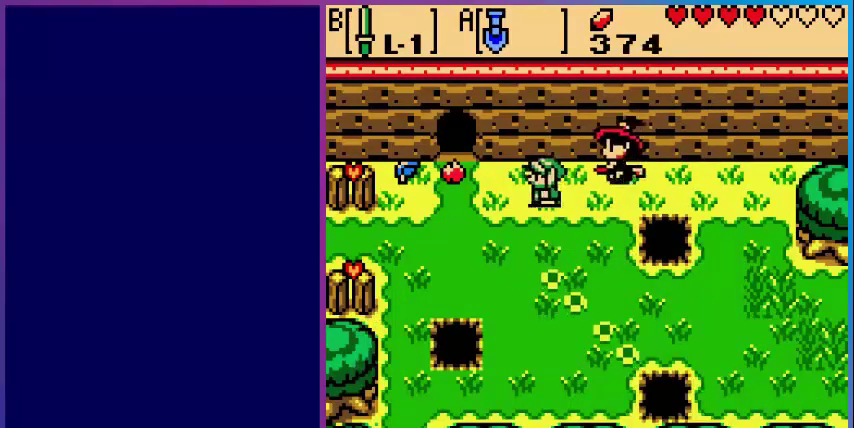
{"buttons": ["DPAD_LEFT"], "events": []}
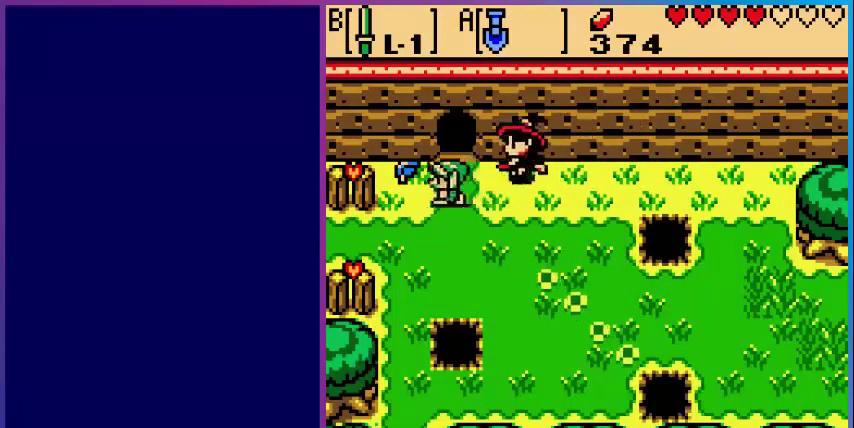
{"buttons": ["DPAD_DOWN"], "events": [[200, "B", "down"], [360, "DPAD_LEFT", "up"], [440, "B", "up"], [480, "DPAD_DOWN", "down"]]}
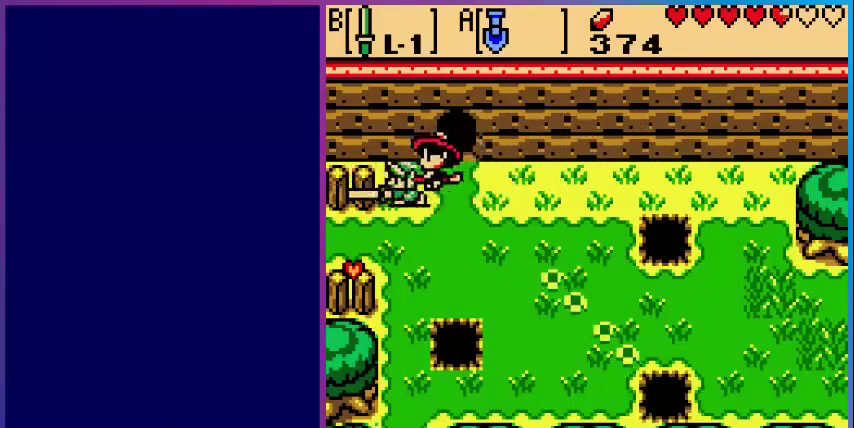
{"buttons": ["DPAD_DOWN"], "events": [[160, "DPAD_LEFT", "down"], [200, "DPAD_LEFT", "up"], [240, "B", "down"], [400, "B", "up"]]}
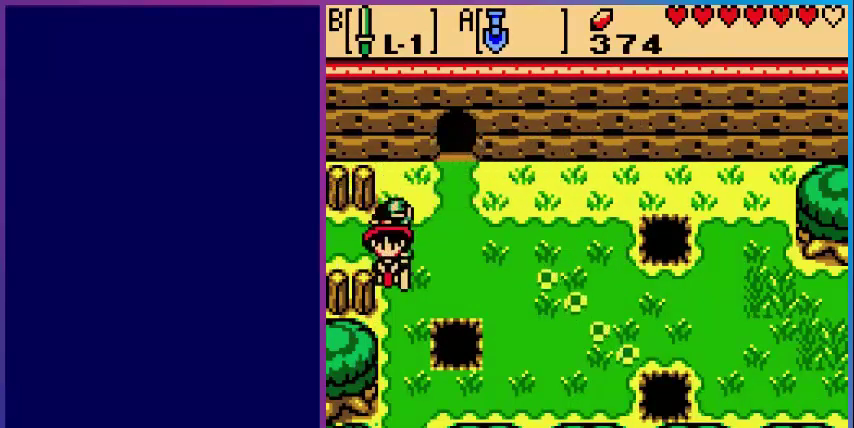
{"buttons": ["DPAD_DOWN"], "events": []}
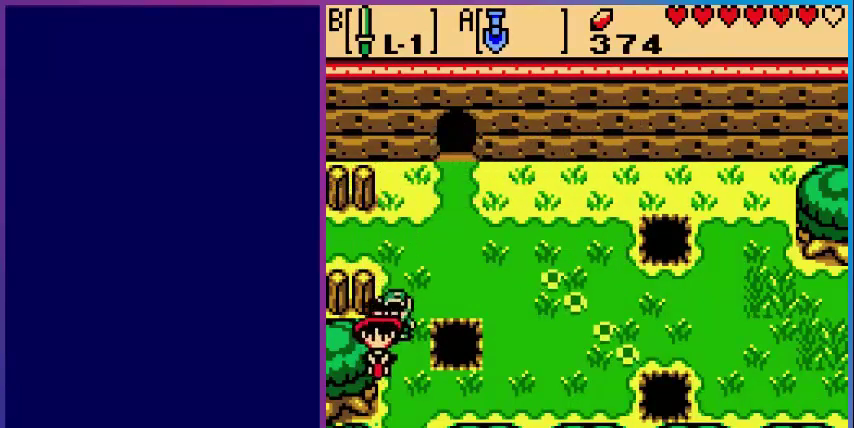
{"buttons": [], "events": [[200, "B", "down"], [360, "B", "up"], [360, "DPAD_DOWN", "up"]]}
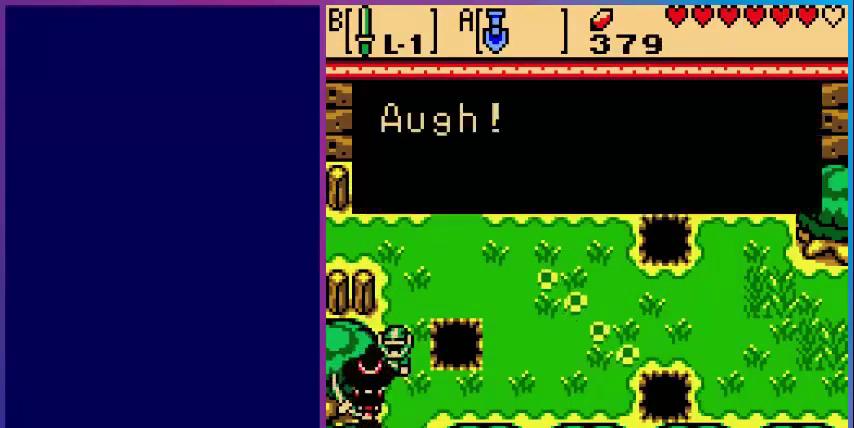
{"buttons": [], "events": [[40, "DPAD_DOWN", "down"], [120, "DPAD_DOWN", "up"], [320, "A", "down"], [480, "A", "up"]]}
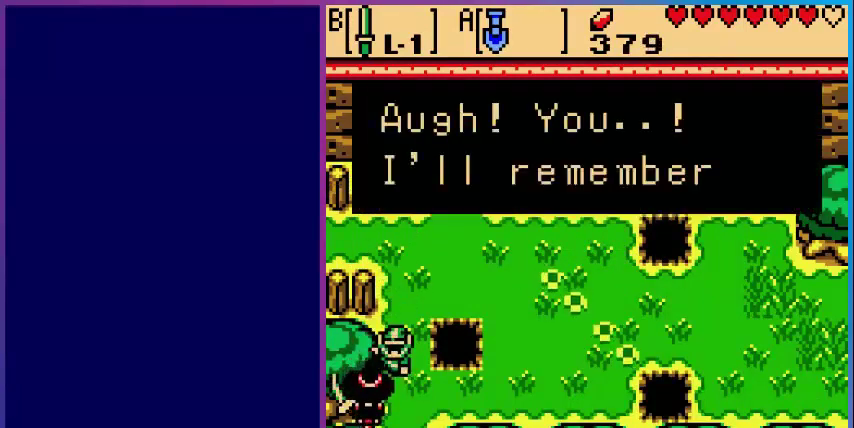
{"buttons": ["A"], "events": [[80, "A", "down"], [240, "A", "up"], [400, "A", "down"]]}
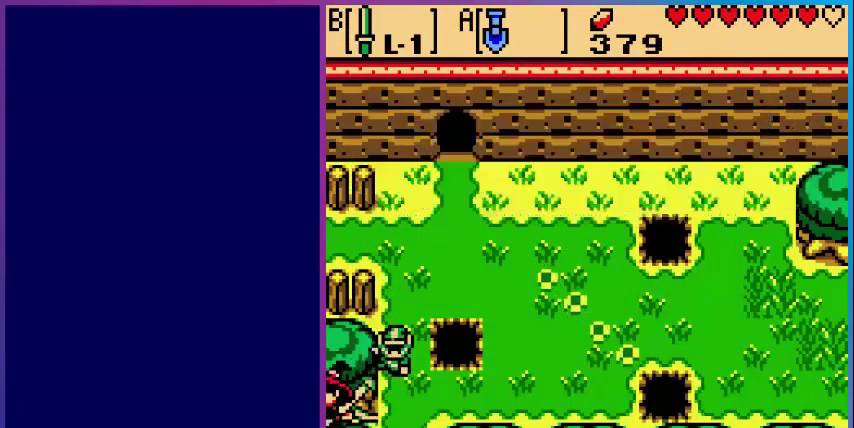
{"buttons": ["DPAD_DOWN"], "events": [[80, "A", "up"], [200, "A", "down"], [280, "A", "up"], [400, "DPAD_DOWN", "down"]]}
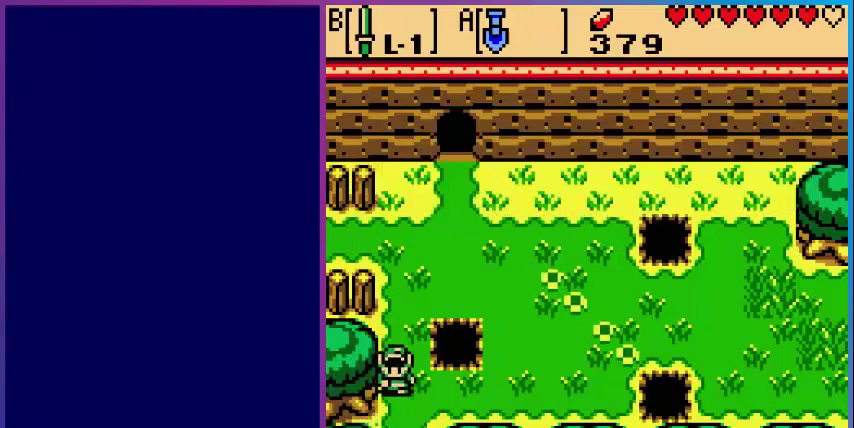
{"buttons": [], "events": [[200, "DPAD_DOWN", "up"]]}
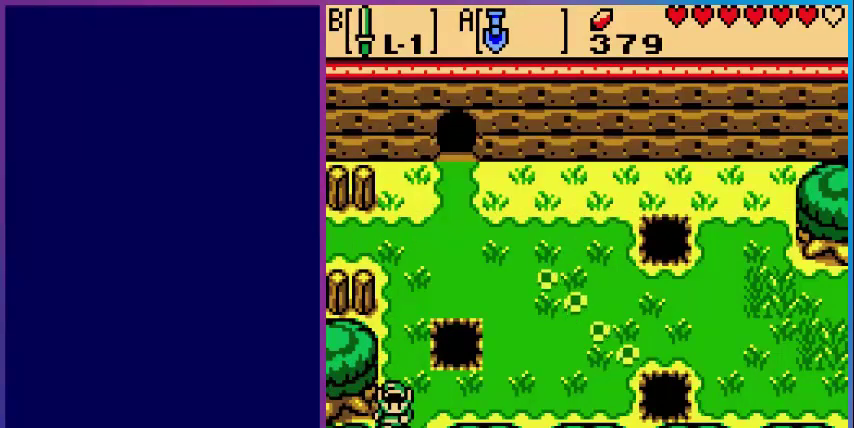
{"buttons": ["DPAD_UP"], "events": [[240, "DPAD_UP", "down"]]}
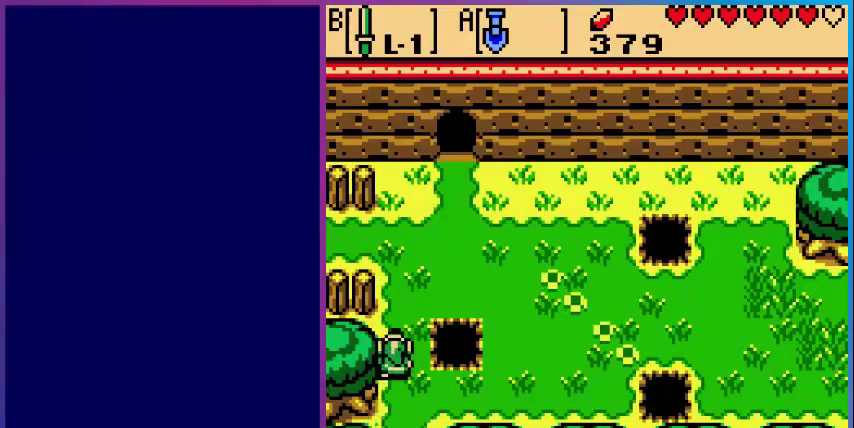
{"buttons": [], "events": [[200, "DPAD_UP", "up"], [400, "DPAD_RIGHT", "down"], [440, "DPAD_RIGHT", "up"]]}
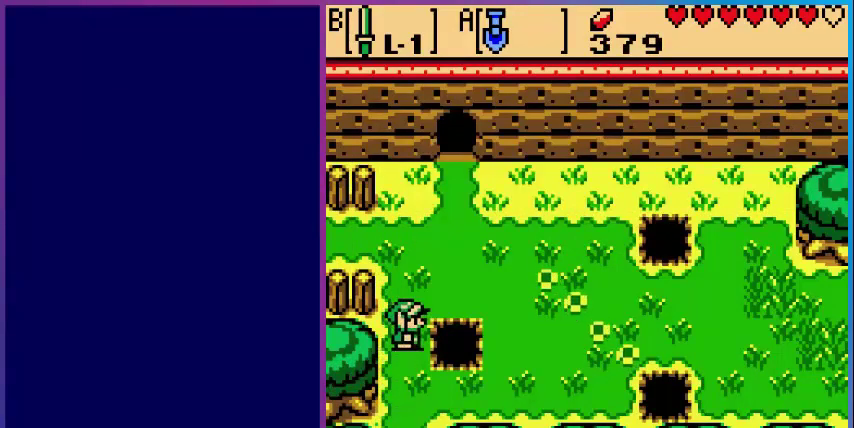
{"buttons": [], "events": []}
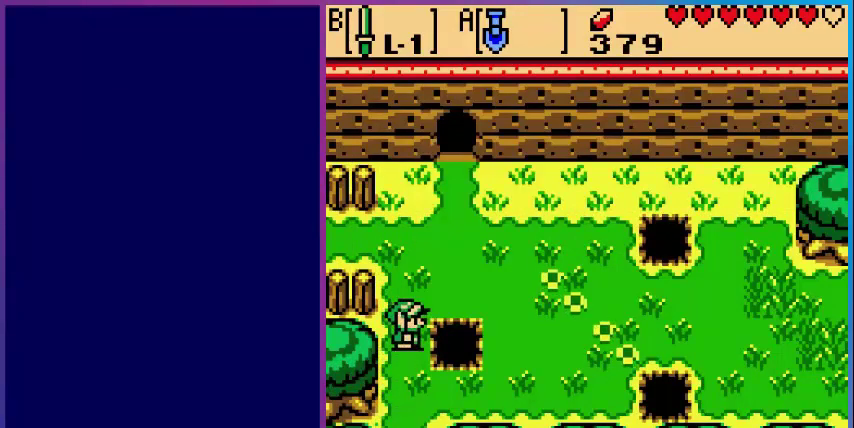
{"buttons": [], "events": []}
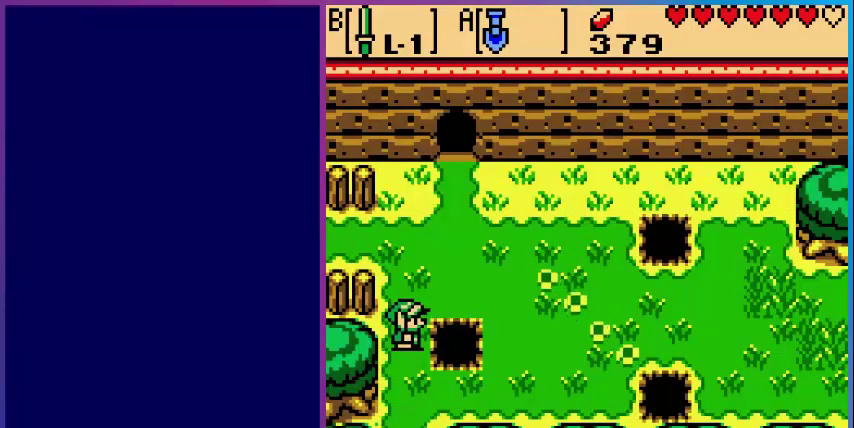
{"buttons": ["DPAD_DOWN"], "events": [[280, "DPAD_DOWN", "down"]]}
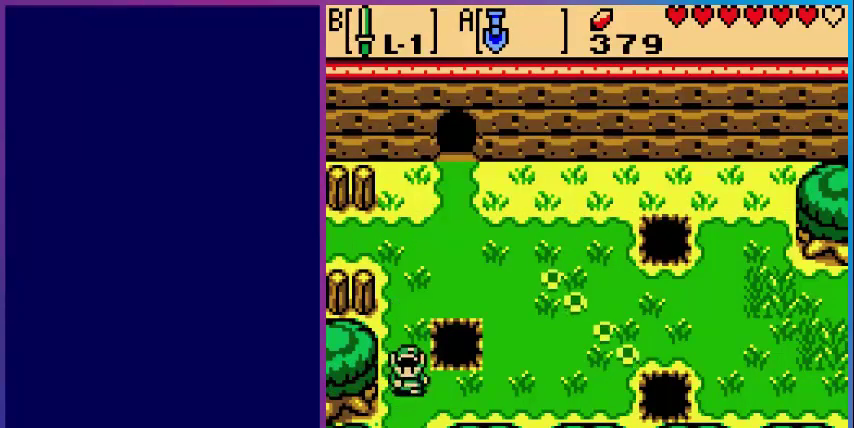
{"buttons": ["DPAD_DOWN"], "events": []}
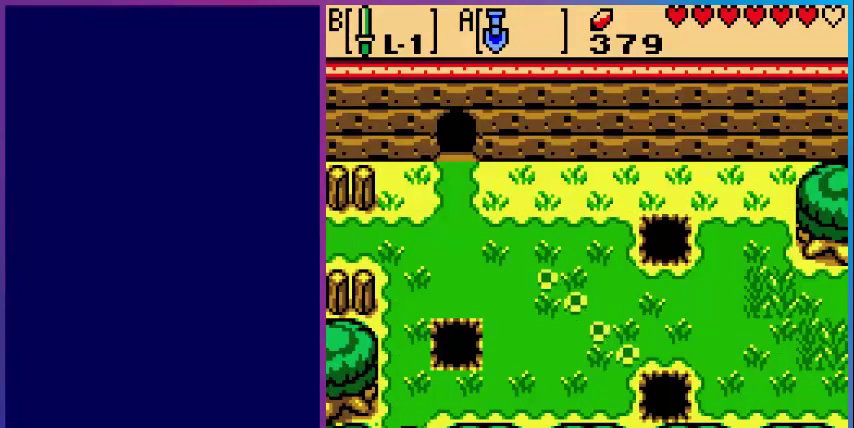
{"buttons": [], "events": [[280, "DPAD_DOWN", "up"]]}
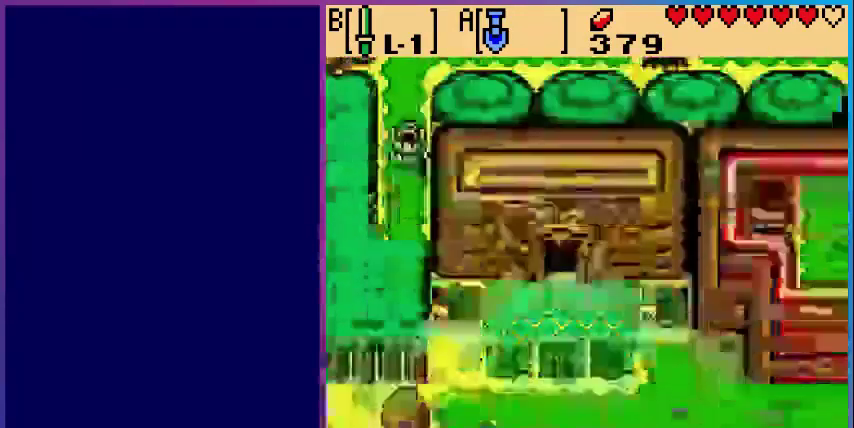
{"buttons": [], "events": []}
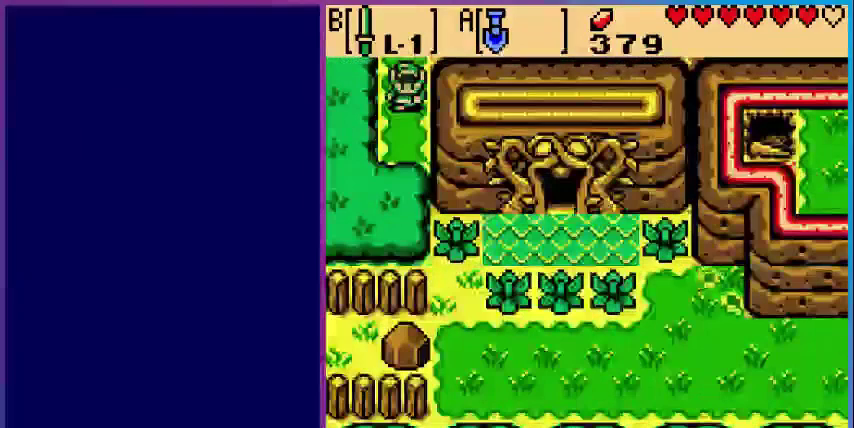
{"buttons": [], "events": [[80, "DPAD_UP", "down"], [400, "DPAD_UP", "up"]]}